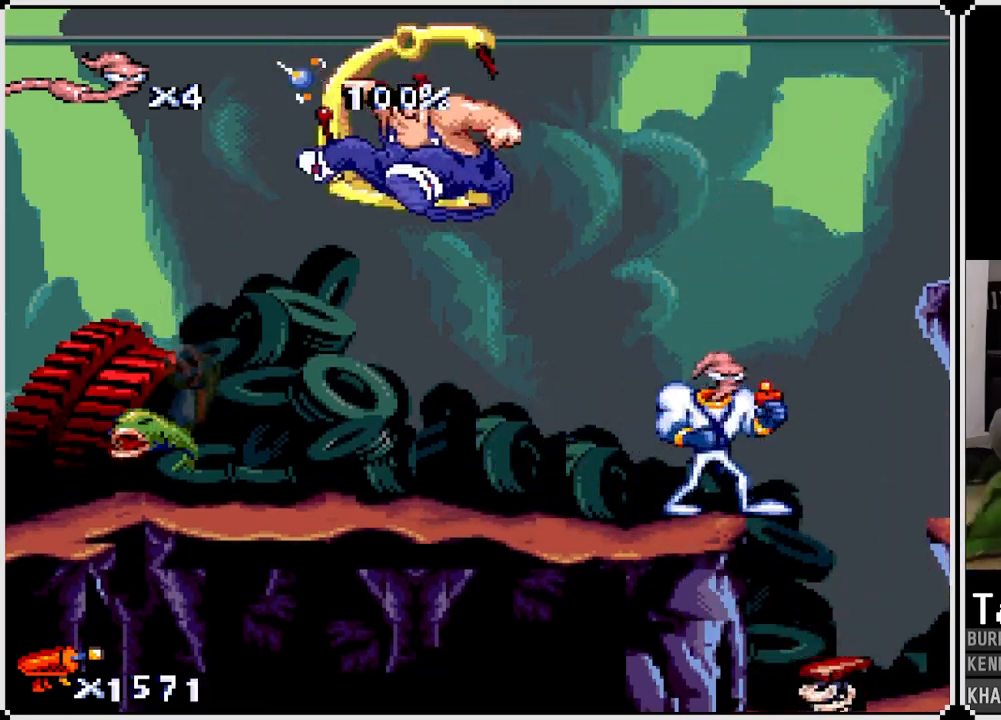
Gameplay with a controller (PlayStation layout); each line is a JSON object with the inputs held at the frame after it. "events" lists button and stick changes between this image and that frame as [ms after this image, input, new state], when the widget could be followed in between.
{"buttons": ["DPAD_UP"], "left_stick": "center", "right_stick": "center", "events": [[317, "DPAD_UP", "down"]]}
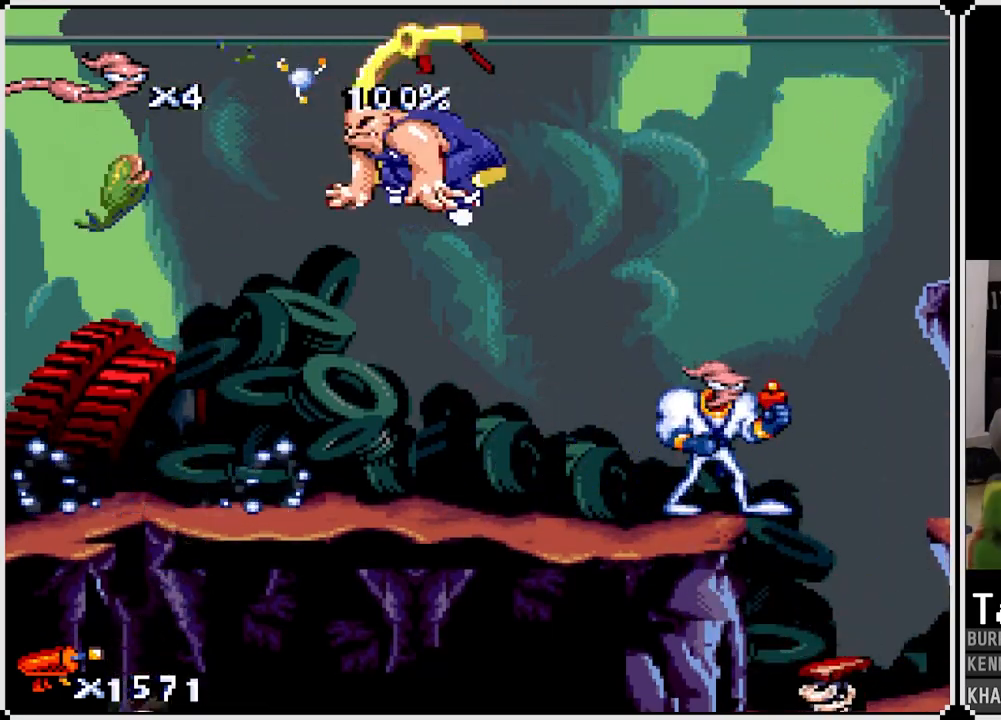
{"buttons": ["DPAD_UP"], "left_stick": "center", "right_stick": "center", "events": []}
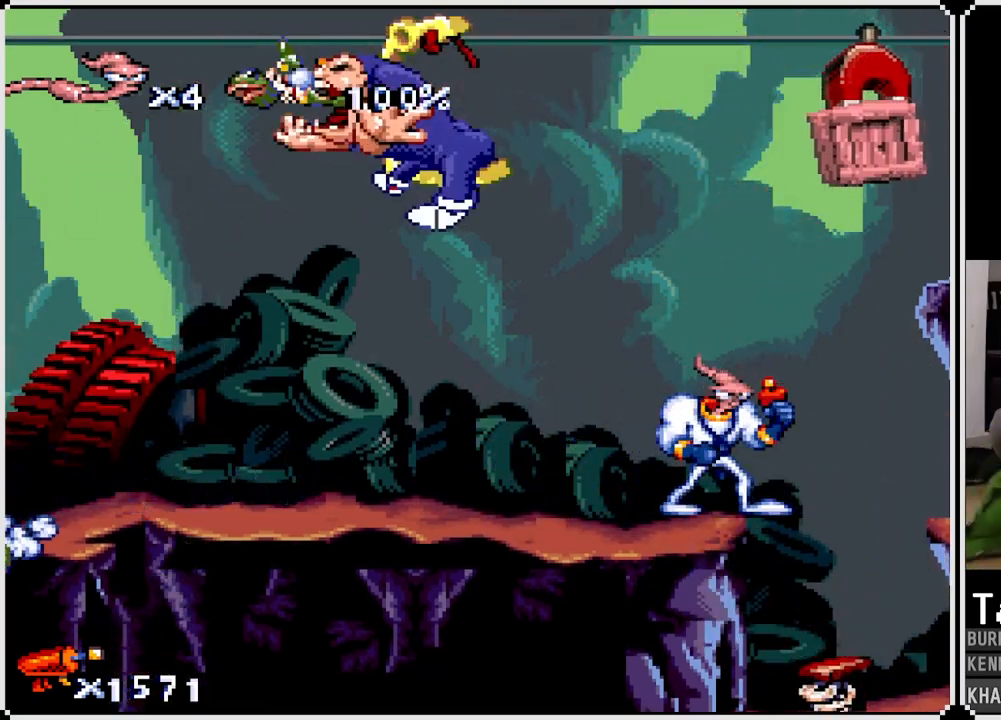
{"buttons": [], "left_stick": "center", "right_stick": "center", "events": [[233, "DPAD_UP", "up"]]}
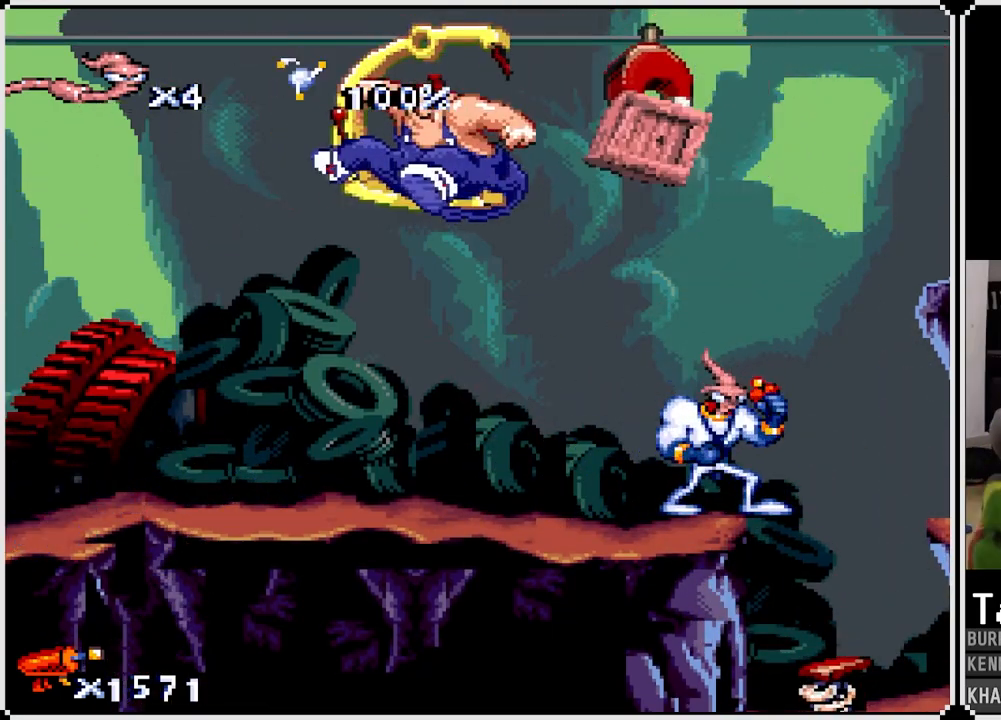
{"buttons": [], "left_stick": "center", "right_stick": "center", "events": [[233, "DPAD_LEFT", "down"], [433, "DPAD_LEFT", "up"]]}
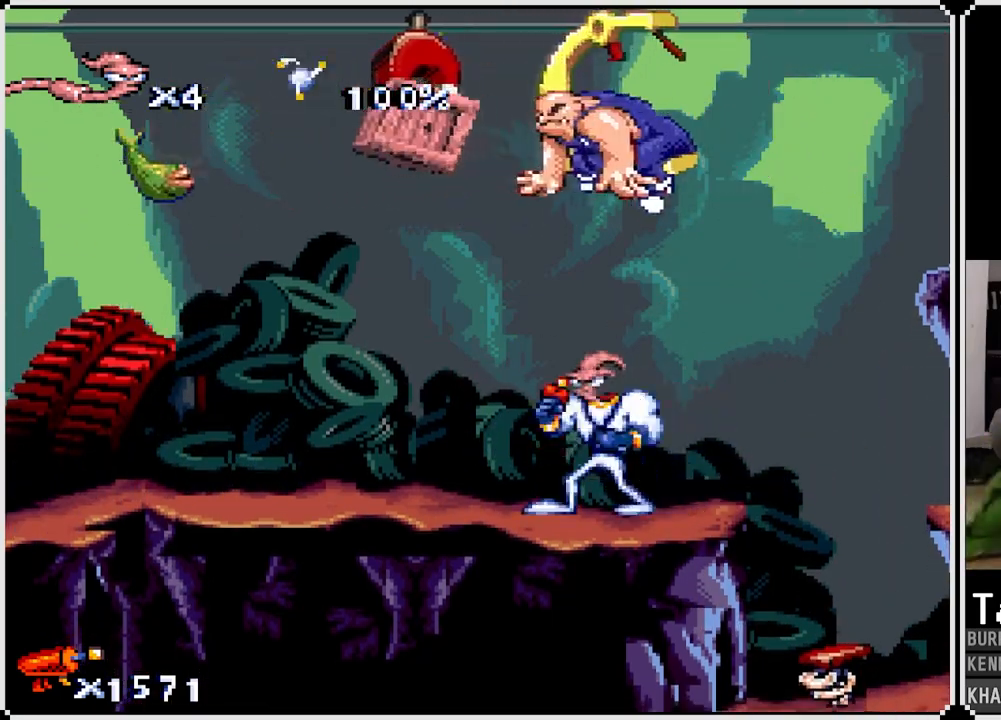
{"buttons": ["DPAD_RIGHT"], "left_stick": "center", "right_stick": "center", "events": [[383, "DPAD_RIGHT", "down"]]}
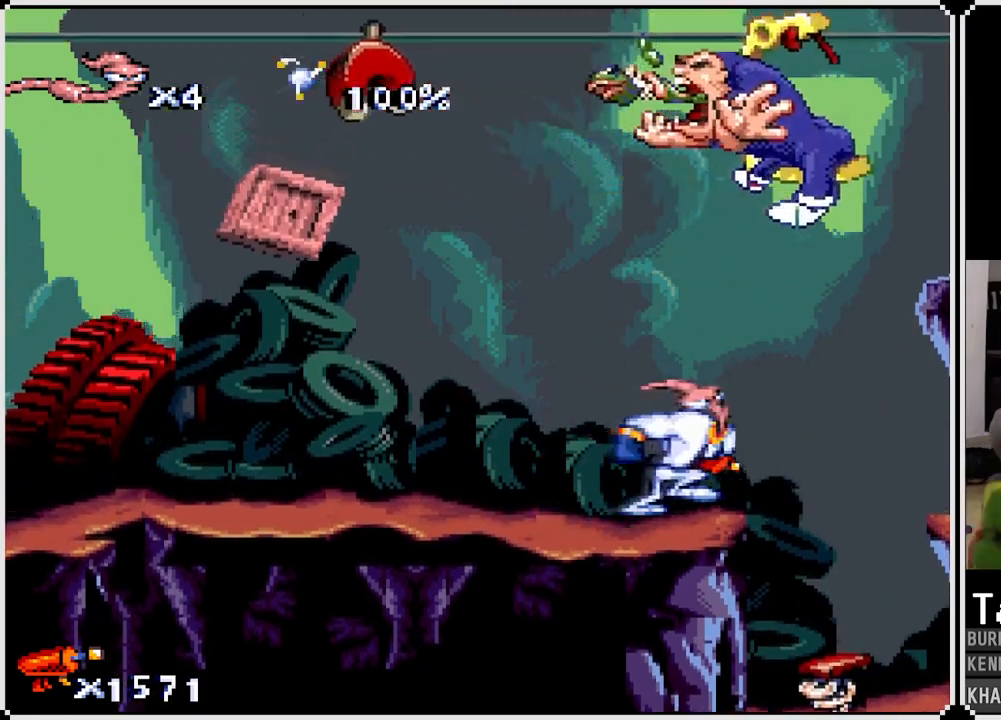
{"buttons": [], "left_stick": "center", "right_stick": "center", "events": [[33, "DPAD_RIGHT", "up"]]}
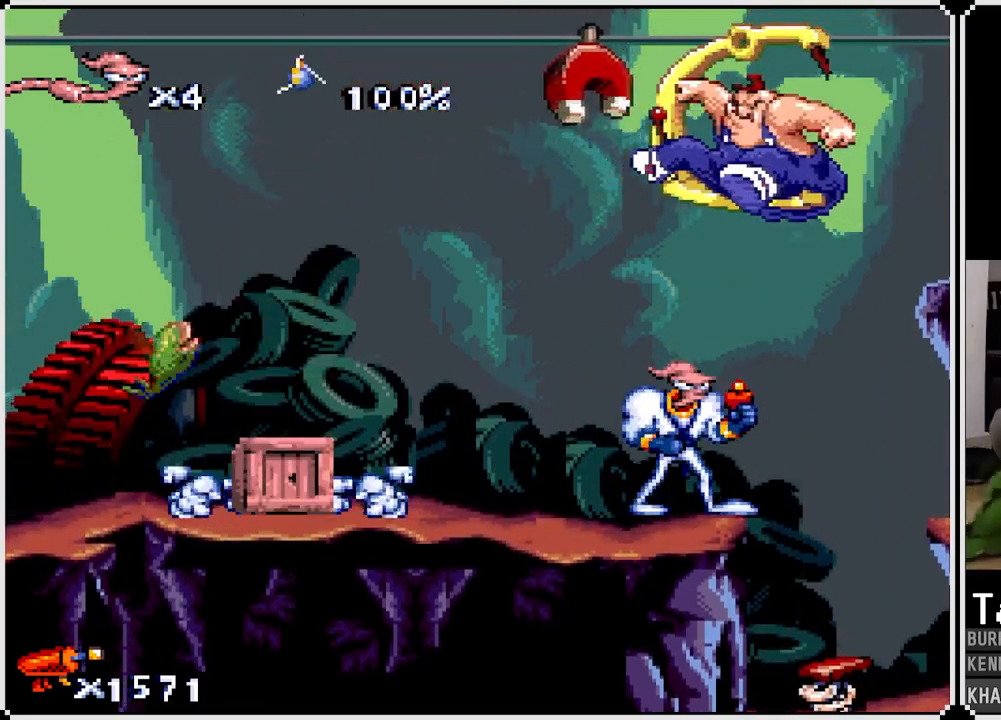
{"buttons": ["DPAD_LEFT"], "left_stick": "center", "right_stick": "center", "events": [[150, "DPAD_LEFT", "down"]]}
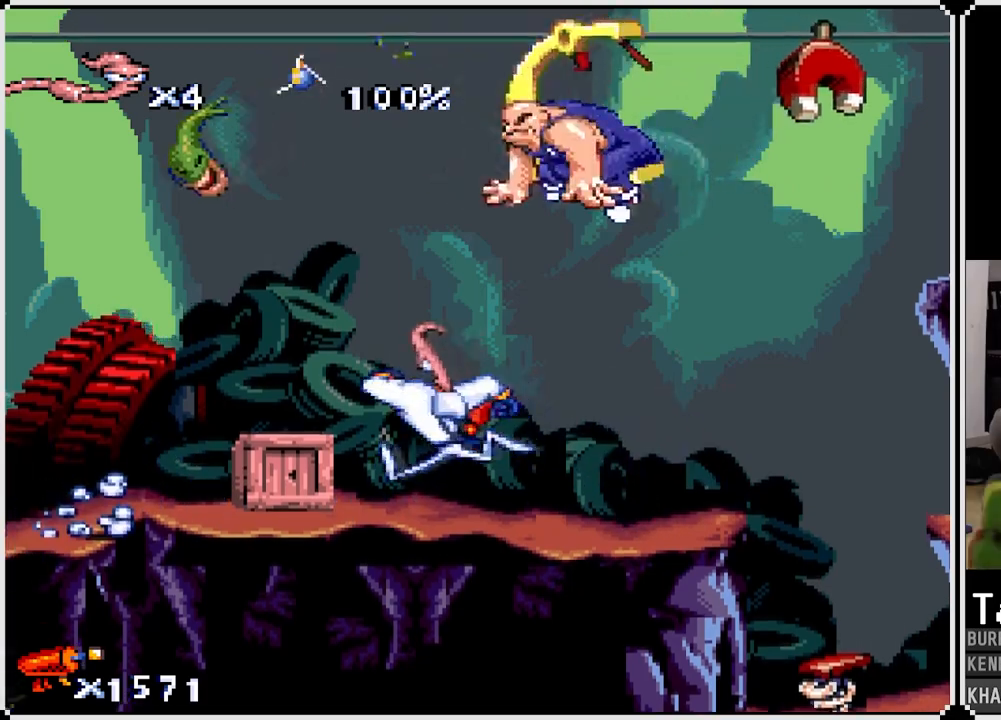
{"buttons": ["DPAD_DOWN", "DPAD_RIGHT"], "left_stick": "center", "right_stick": "center", "events": [[333, "DPAD_DOWN", "down"], [333, "DPAD_LEFT", "up"], [333, "DPAD_RIGHT", "down"], [367, "SQUARE", "down"], [467, "SQUARE", "up"]]}
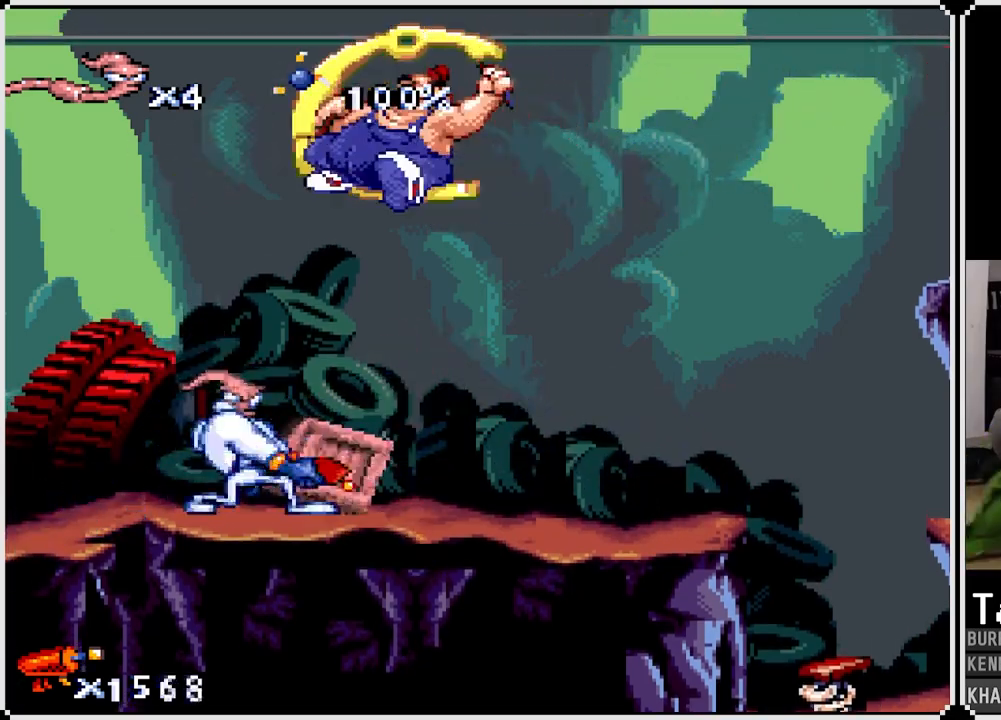
{"buttons": ["SQUARE", "DPAD_DOWN", "DPAD_RIGHT"], "left_stick": "center", "right_stick": "center", "events": [[33, "DPAD_DOWN", "up"], [33, "DPAD_RIGHT", "up"], [183, "DPAD_RIGHT", "down"], [383, "DPAD_DOWN", "down"], [383, "SQUARE", "down"]]}
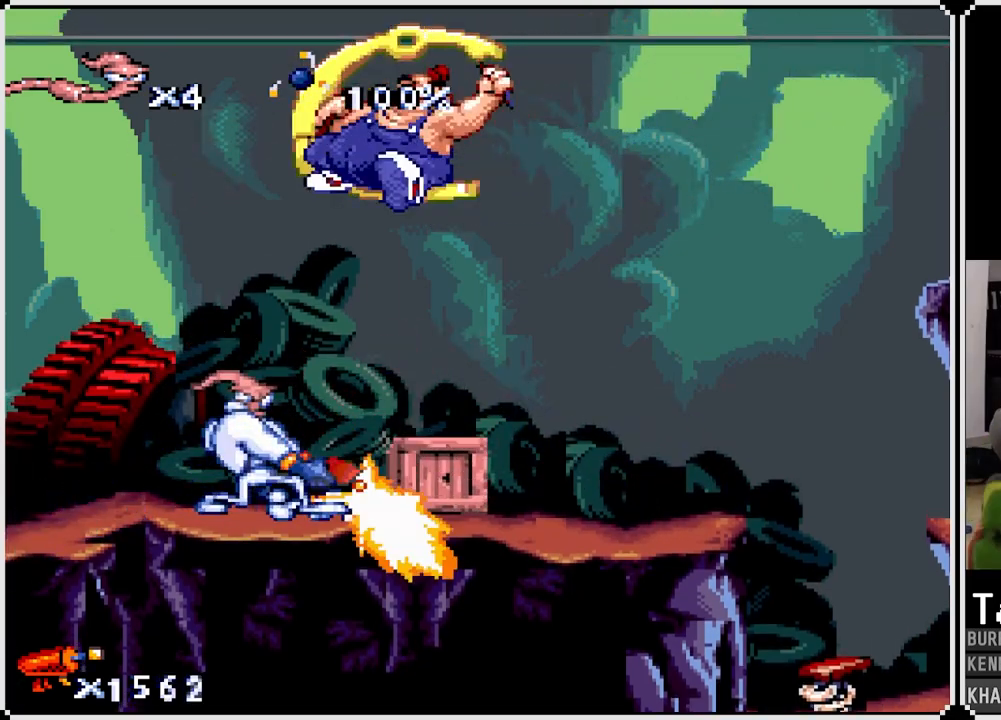
{"buttons": ["DPAD_DOWN", "DPAD_RIGHT"], "left_stick": "center", "right_stick": "center", "events": [[17, "SQUARE", "up"], [50, "DPAD_DOWN", "up"], [100, "DPAD_RIGHT", "up"], [200, "DPAD_RIGHT", "down"], [367, "DPAD_DOWN", "down"], [367, "SQUARE", "down"], [483, "SQUARE", "up"]]}
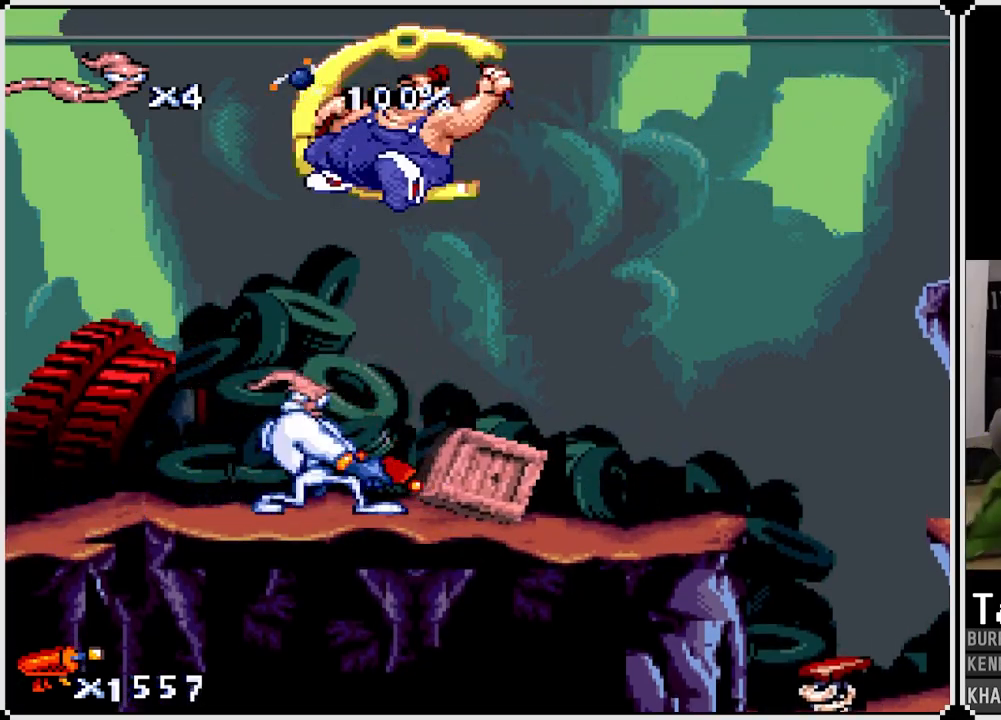
{"buttons": ["SQUARE", "DPAD_DOWN", "DPAD_RIGHT"], "left_stick": "center", "right_stick": "center", "events": [[33, "DPAD_DOWN", "up"], [50, "DPAD_RIGHT", "up"], [200, "DPAD_RIGHT", "down"], [450, "DPAD_DOWN", "down"], [500, "SQUARE", "down"]]}
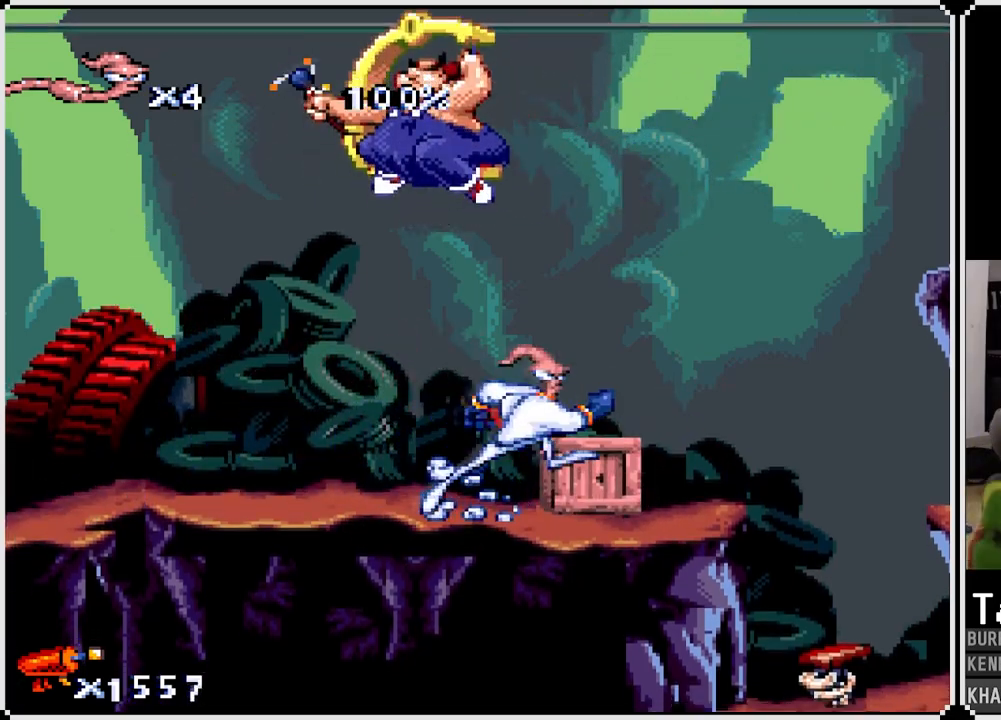
{"buttons": [], "left_stick": "center", "right_stick": "center", "events": [[117, "SQUARE", "up"], [167, "DPAD_DOWN", "up"], [167, "DPAD_RIGHT", "up"]]}
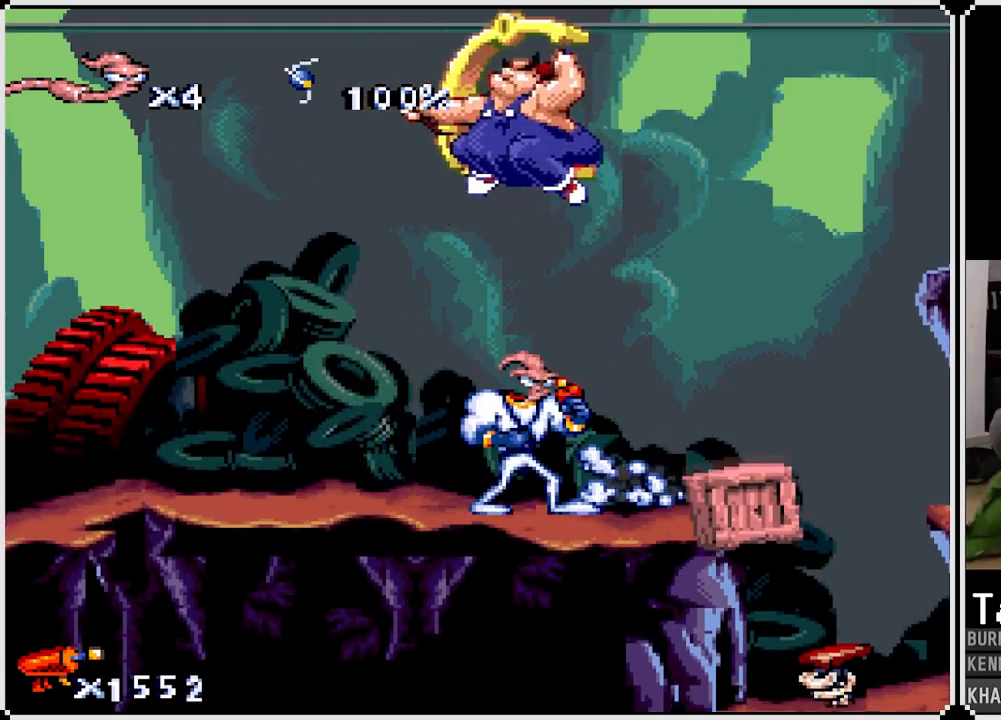
{"buttons": ["DPAD_RIGHT"], "left_stick": "center", "right_stick": "center", "events": [[433, "DPAD_RIGHT", "down"]]}
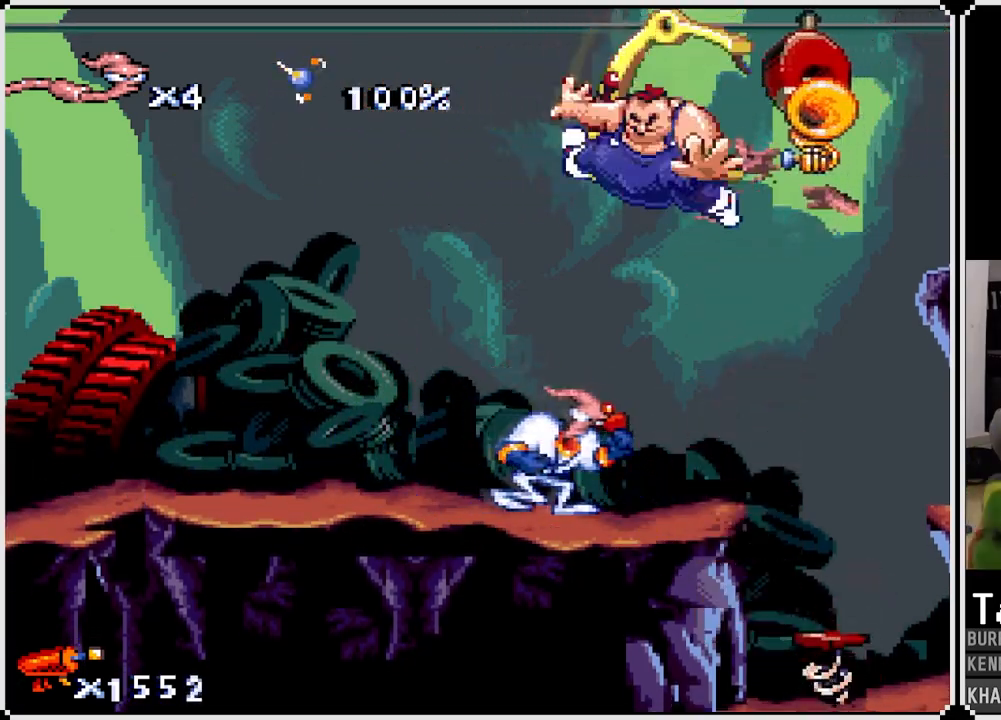
{"buttons": ["DPAD_UP"], "left_stick": "center", "right_stick": "center", "events": [[150, "DPAD_RIGHT", "up"], [150, "DPAD_UP", "down"], [233, "SQUARE", "down"], [367, "SQUARE", "up"]]}
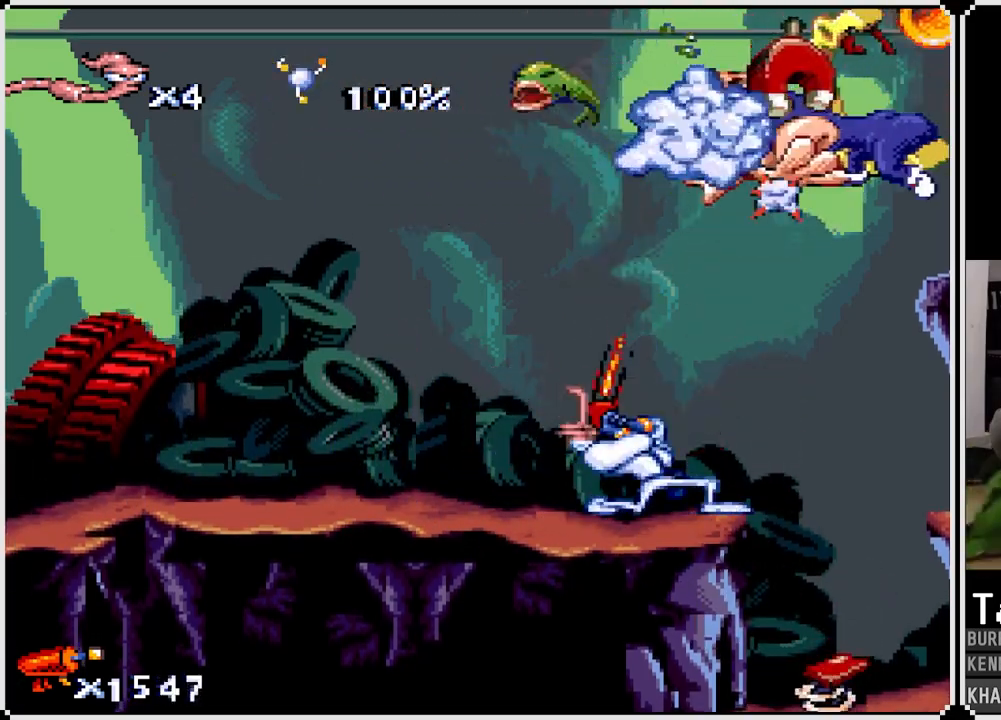
{"buttons": [], "left_stick": "center", "right_stick": "center", "events": [[83, "DPAD_UP", "up"], [400, "DPAD_RIGHT", "down"], [450, "DPAD_RIGHT", "up"]]}
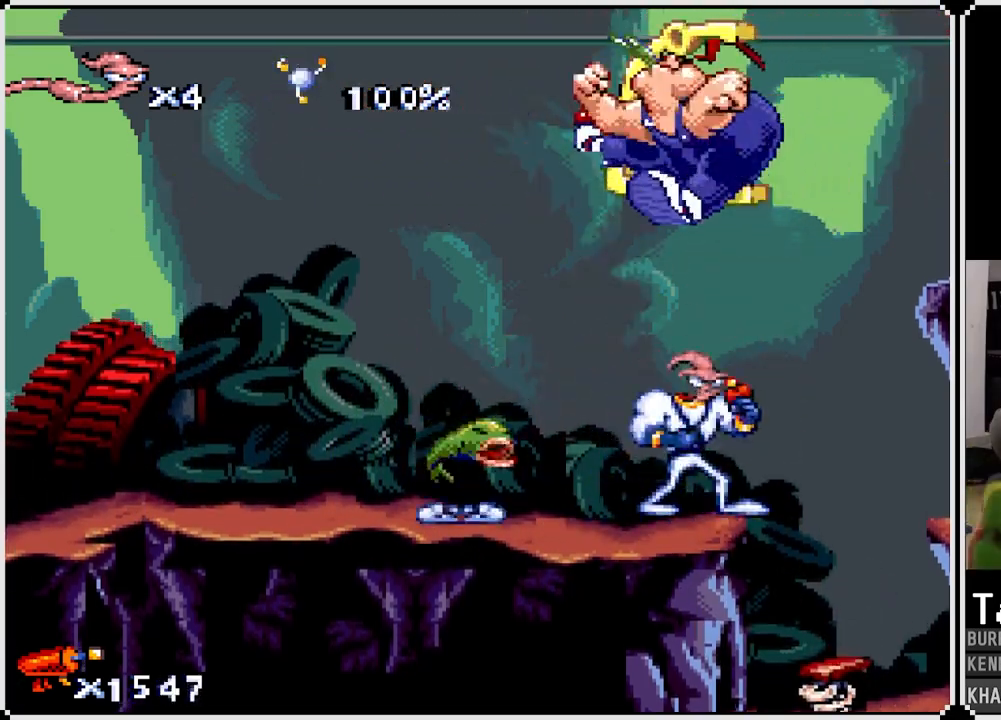
{"buttons": ["DPAD_DOWN"], "left_stick": "center", "right_stick": "center", "events": [[183, "DPAD_DOWN", "down"], [317, "DPAD_DOWN", "up"], [400, "DPAD_DOWN", "down"]]}
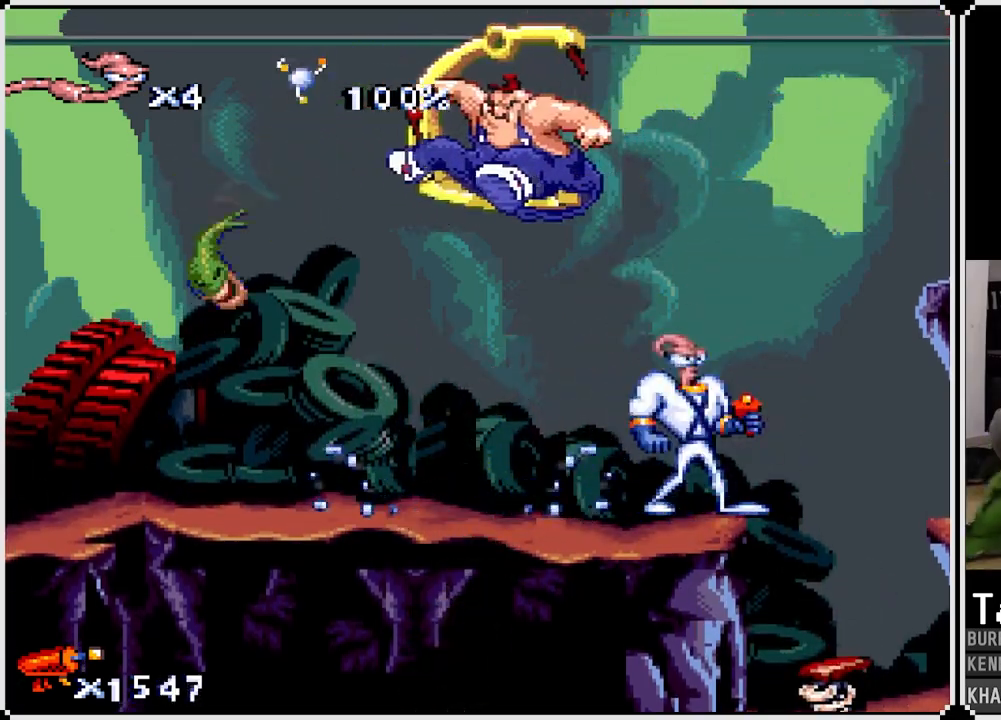
{"buttons": ["DPAD_DOWN"], "left_stick": "center", "right_stick": "center", "events": [[17, "DPAD_DOWN", "up"], [67, "DPAD_DOWN", "down"], [200, "DPAD_DOWN", "up"], [250, "DPAD_DOWN", "down"], [367, "DPAD_DOWN", "up"], [400, "DPAD_DOWN", "down"]]}
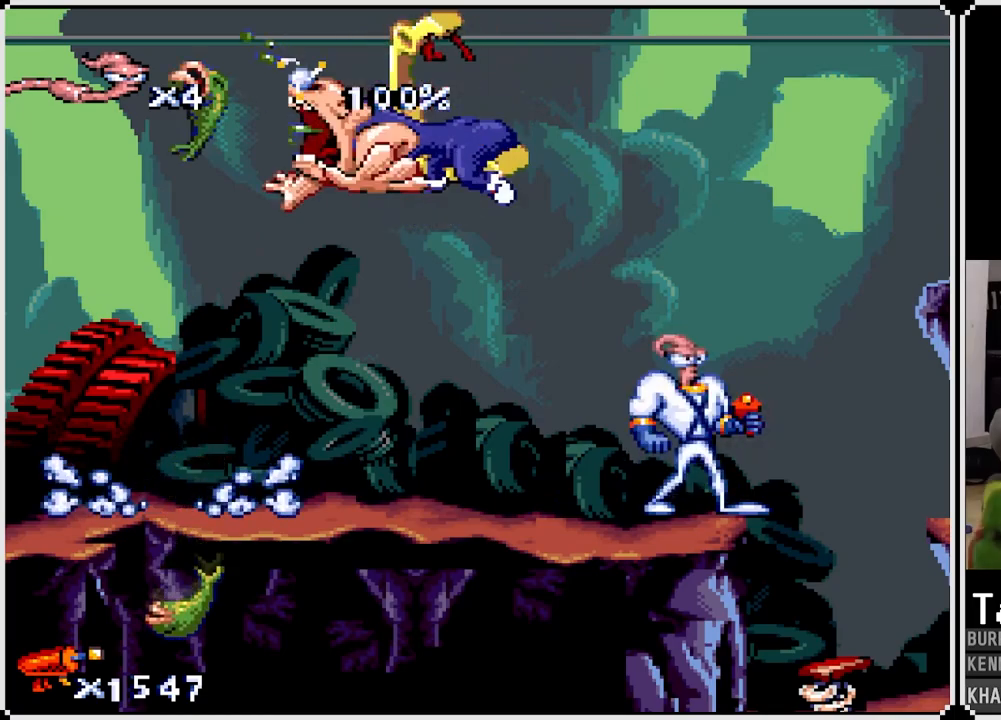
{"buttons": [], "left_stick": "center", "right_stick": "center", "events": [[50, "DPAD_DOWN", "up"], [83, "DPAD_DOWN", "down"], [200, "DPAD_DOWN", "up"], [250, "DPAD_DOWN", "down"], [367, "DPAD_DOWN", "up"], [417, "DPAD_DOWN", "down"], [500, "DPAD_DOWN", "up"]]}
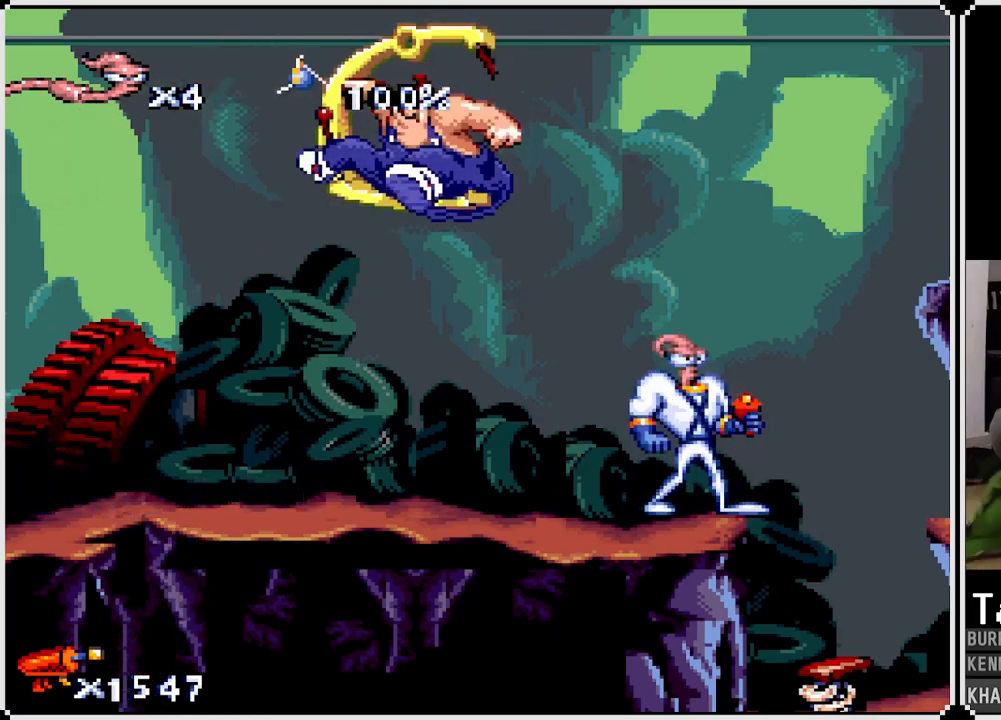
{"buttons": [], "left_stick": "center", "right_stick": "center", "events": [[83, "DPAD_DOWN", "down"], [200, "DPAD_DOWN", "up"], [267, "DPAD_DOWN", "down"], [383, "DPAD_DOWN", "up"], [433, "DPAD_DOWN", "down"], [500, "DPAD_DOWN", "up"]]}
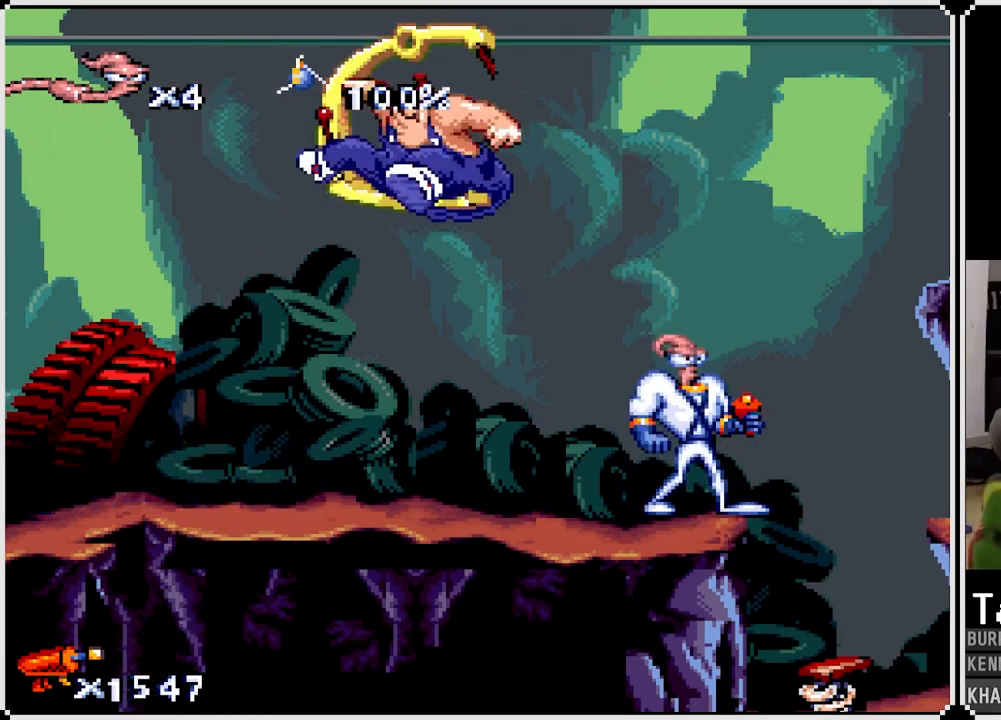
{"buttons": ["DPAD_DOWN"], "left_stick": "center", "right_stick": "center", "events": [[117, "DPAD_DOWN", "down"], [217, "DPAD_DOWN", "up"], [300, "DPAD_DOWN", "down"], [383, "DPAD_DOWN", "up"], [450, "DPAD_DOWN", "down"]]}
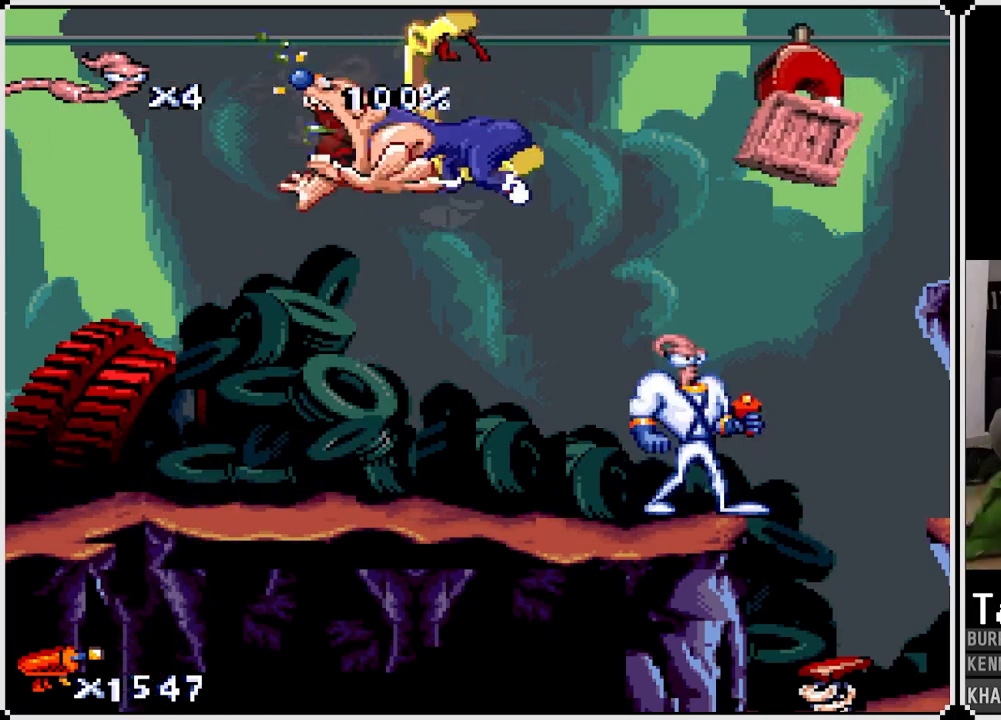
{"buttons": ["DPAD_DOWN"], "left_stick": "center", "right_stick": "center", "events": [[67, "DPAD_DOWN", "up"], [117, "DPAD_DOWN", "down"], [233, "DPAD_DOWN", "up"], [283, "DPAD_DOWN", "down"], [400, "DPAD_DOWN", "up"], [467, "DPAD_DOWN", "down"]]}
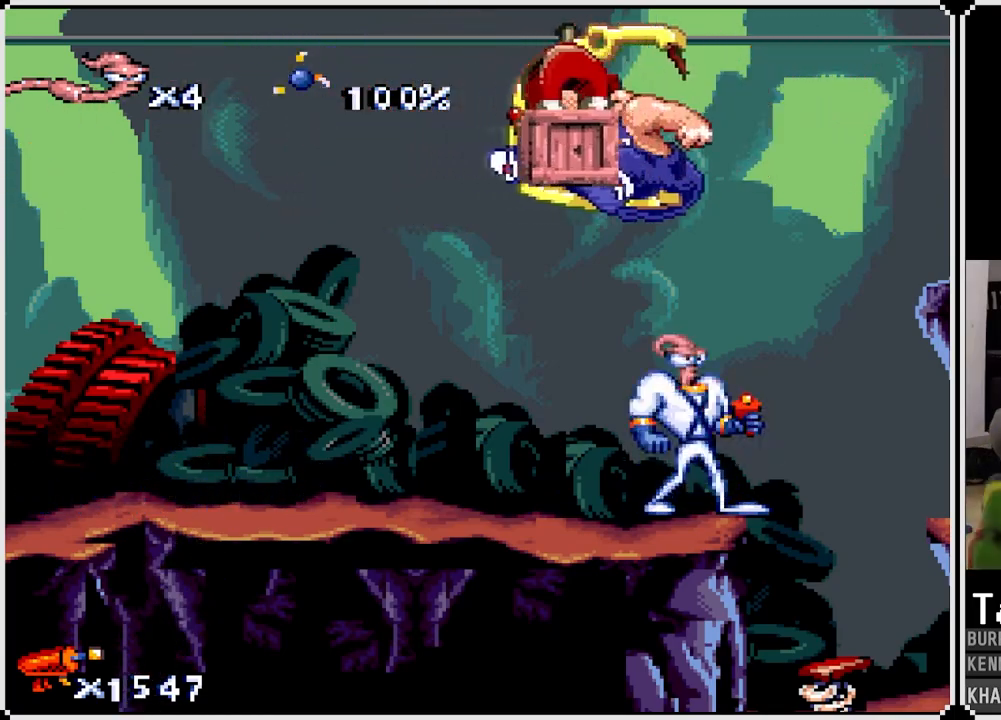
{"buttons": [], "left_stick": "center", "right_stick": "center", "events": [[83, "DPAD_DOWN", "up"], [150, "DPAD_DOWN", "down"], [267, "DPAD_DOWN", "up"], [350, "DPAD_DOWN", "down"], [467, "DPAD_DOWN", "up"]]}
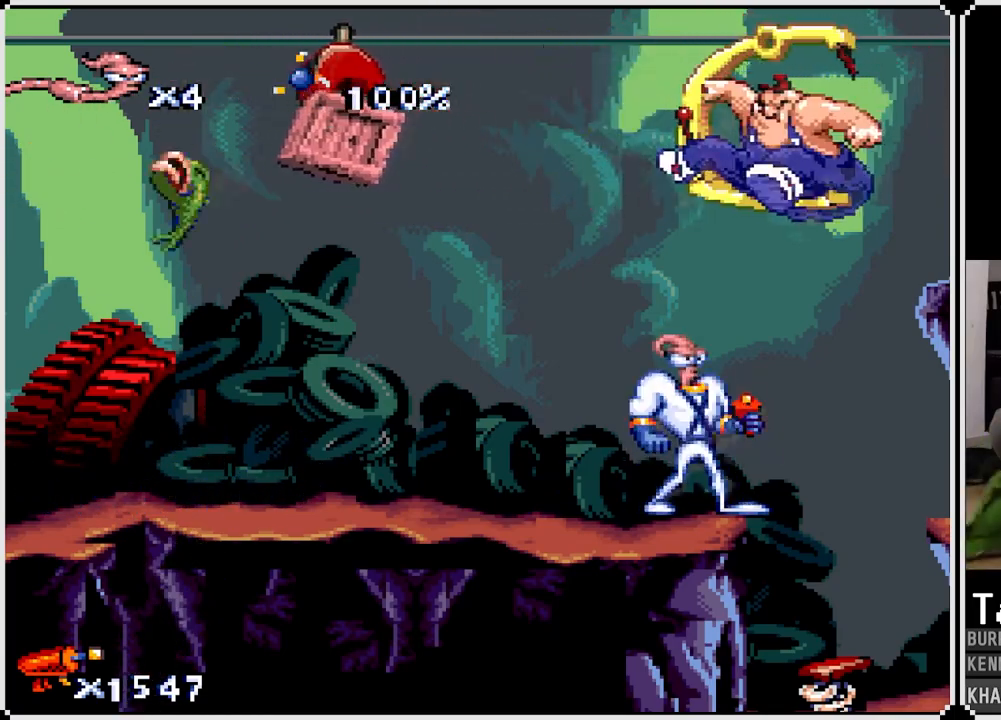
{"buttons": [], "left_stick": "center", "right_stick": "center", "events": [[50, "DPAD_DOWN", "down"], [183, "DPAD_DOWN", "up"], [283, "DPAD_DOWN", "down"], [417, "DPAD_DOWN", "up"]]}
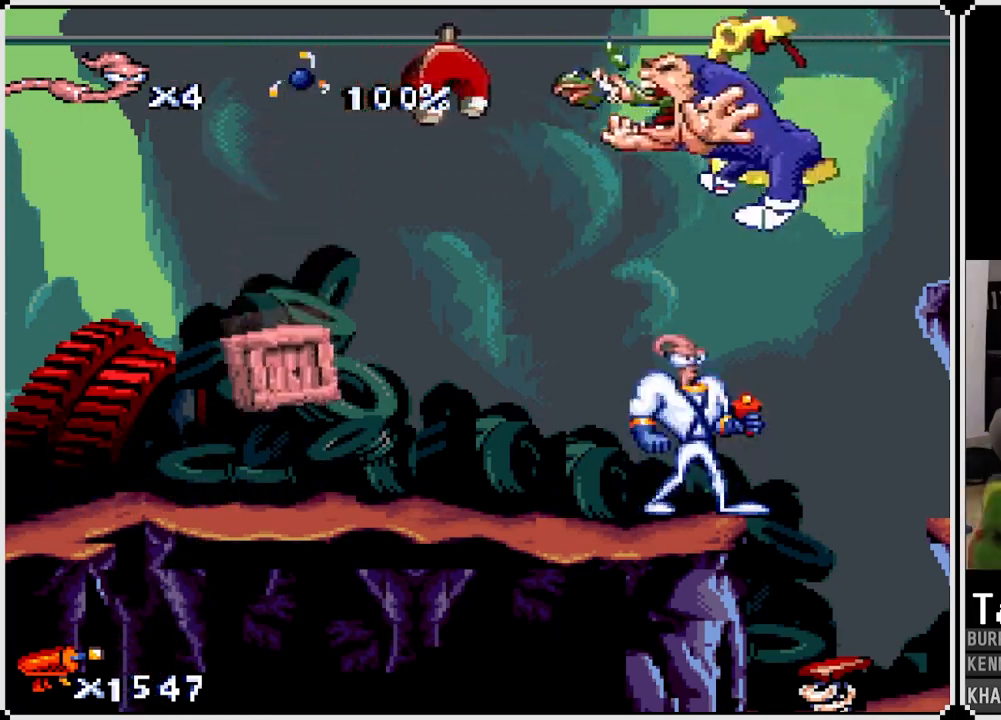
{"buttons": ["DPAD_LEFT"], "left_stick": "center", "right_stick": "center", "events": [[283, "DPAD_LEFT", "down"]]}
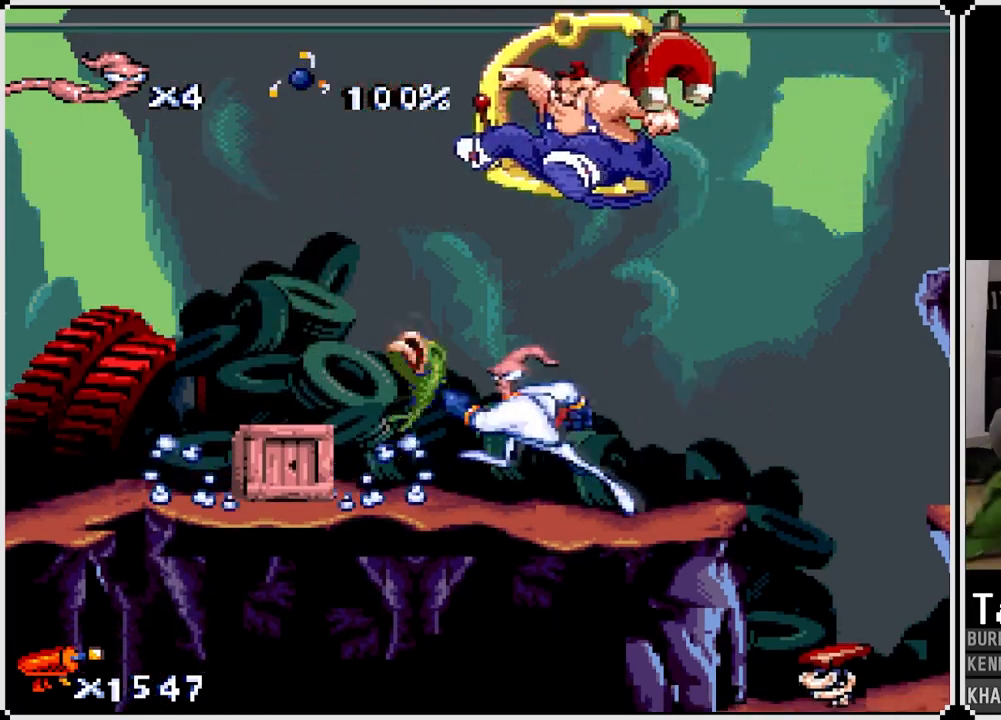
{"buttons": [], "left_stick": "center", "right_stick": "center", "events": [[50, "DPAD_LEFT", "up"]]}
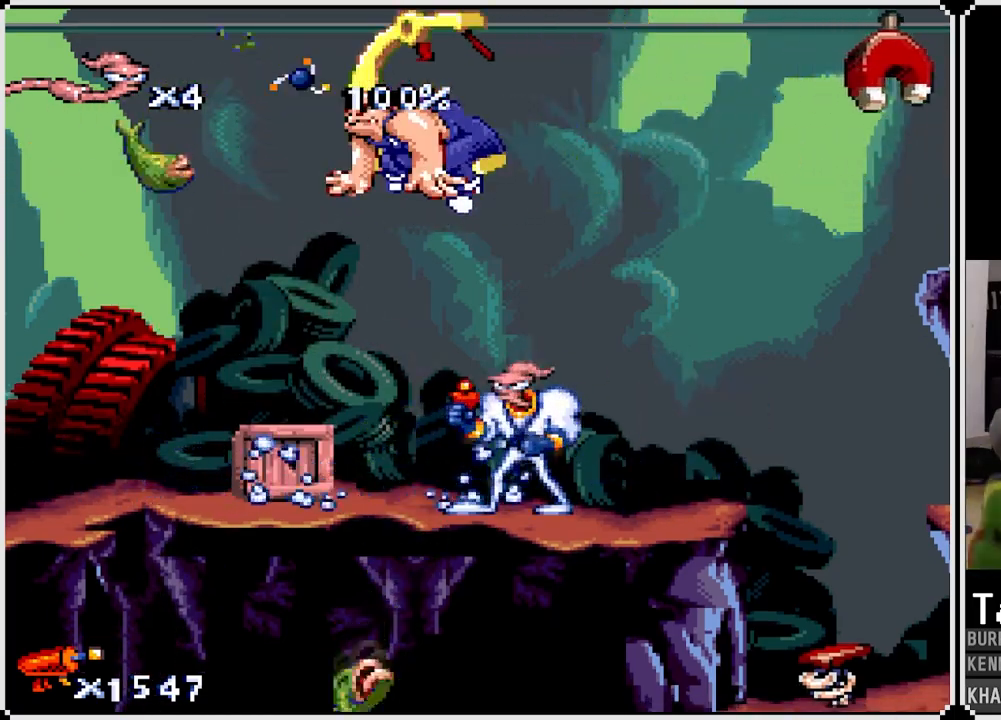
{"buttons": ["SQUARE", "DPAD_DOWN", "DPAD_RIGHT"], "left_stick": "center", "right_stick": "center", "events": [[17, "DPAD_LEFT", "down"], [450, "DPAD_DOWN", "down"], [450, "DPAD_LEFT", "up"], [467, "DPAD_RIGHT", "down"], [483, "SQUARE", "down"]]}
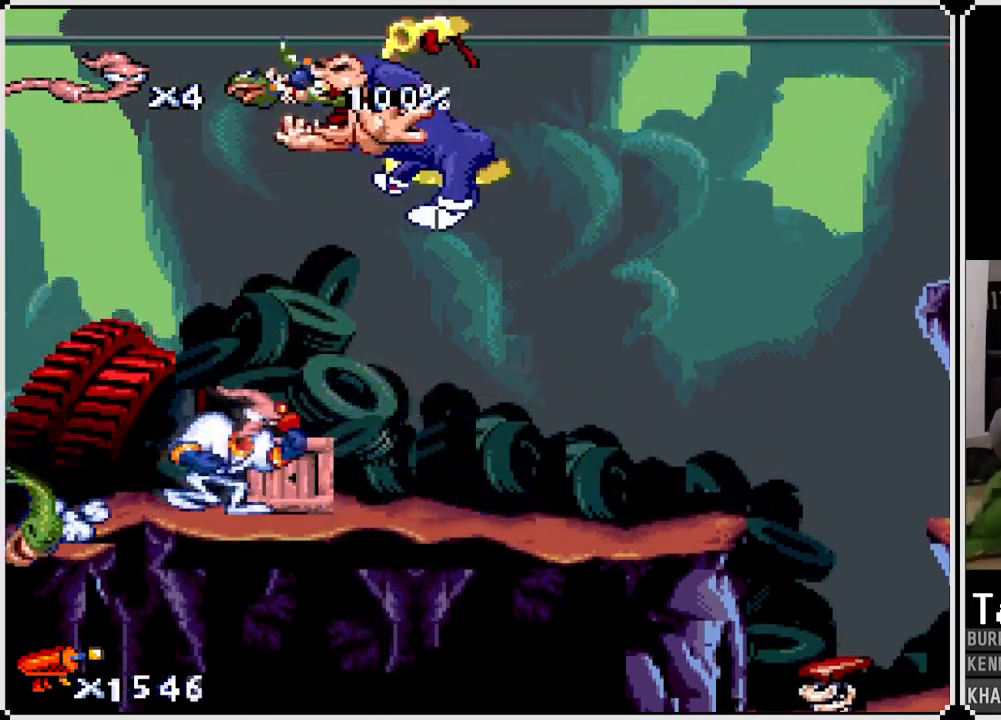
{"buttons": ["DPAD_RIGHT"], "left_stick": "center", "right_stick": "center", "events": [[83, "DPAD_DOWN", "up"], [100, "SQUARE", "up"], [167, "DPAD_RIGHT", "up"], [283, "DPAD_RIGHT", "down"]]}
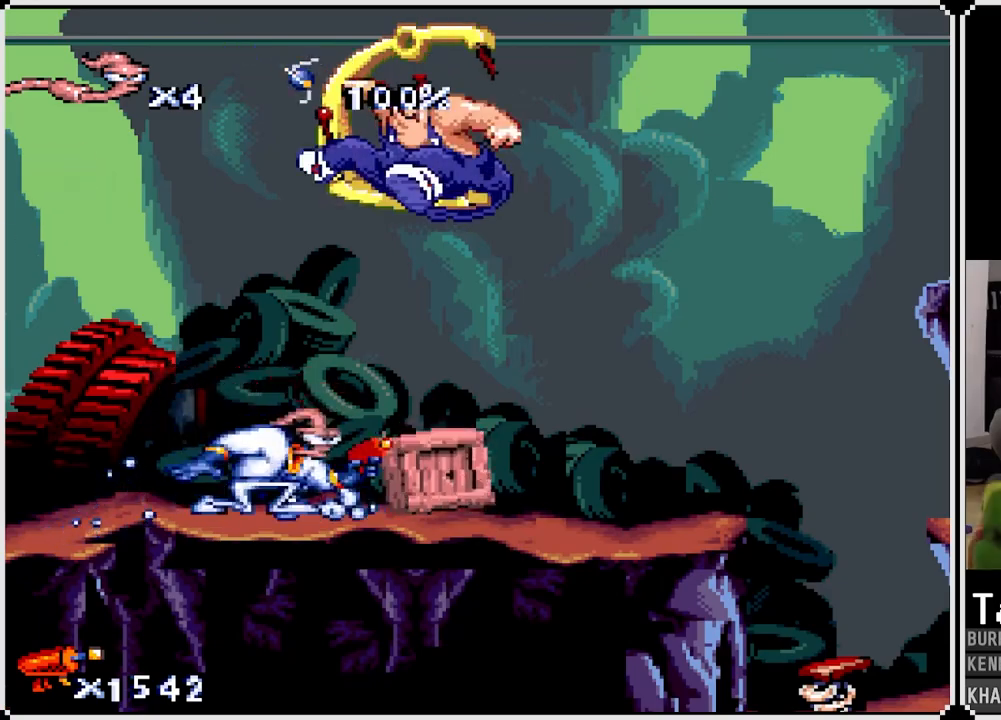
{"buttons": ["DPAD_RIGHT"], "left_stick": "center", "right_stick": "center", "events": [[17, "DPAD_DOWN", "down"], [100, "SQUARE", "down"], [183, "DPAD_DOWN", "up"], [217, "SQUARE", "up"]]}
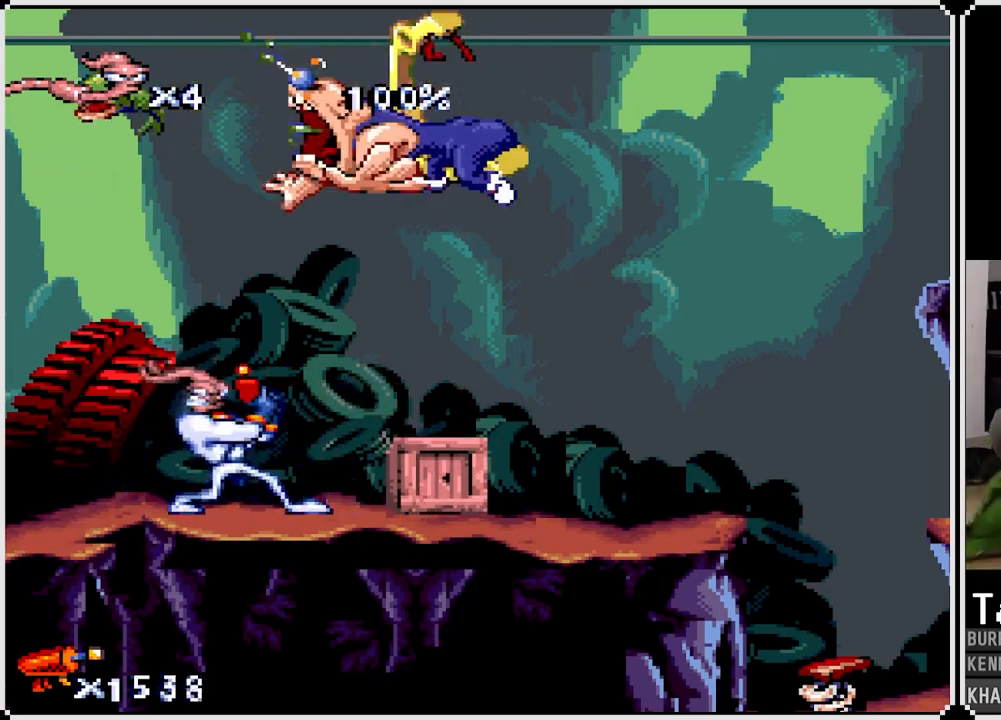
{"buttons": ["DPAD_RIGHT"], "left_stick": "center", "right_stick": "center", "events": [[167, "DPAD_DOWN", "down"], [183, "SQUARE", "down"], [317, "SQUARE", "up"], [367, "DPAD_DOWN", "up"], [383, "DPAD_RIGHT", "up"], [500, "DPAD_RIGHT", "down"]]}
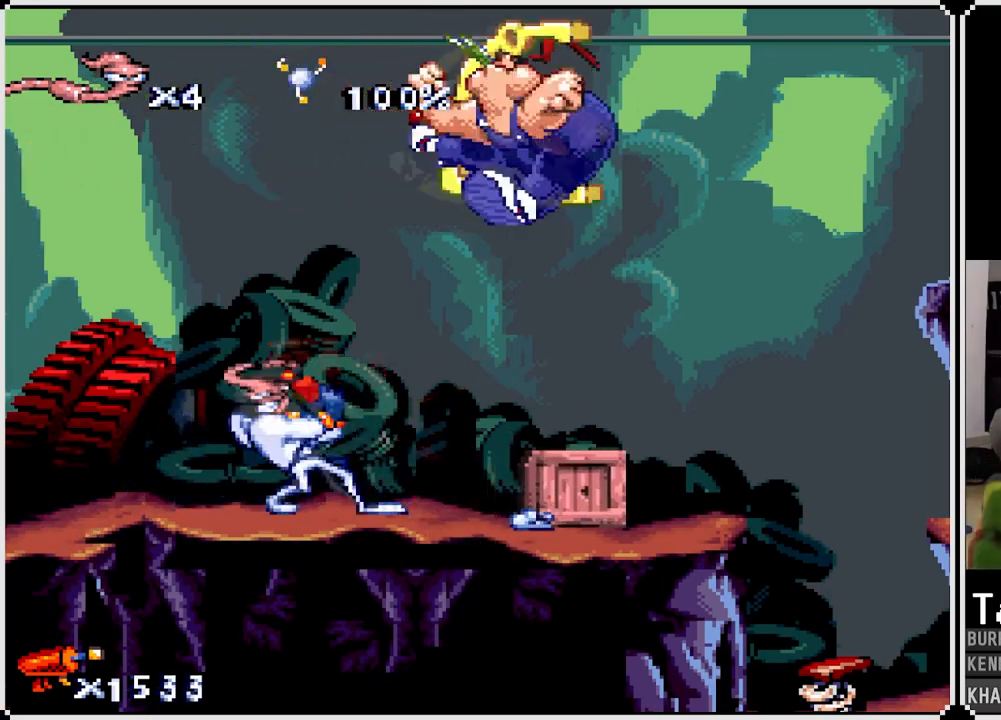
{"buttons": ["DPAD_DOWN", "DPAD_RIGHT"], "left_stick": "center", "right_stick": "center", "events": [[383, "DPAD_DOWN", "down"], [383, "SQUARE", "down"], [483, "SQUARE", "up"]]}